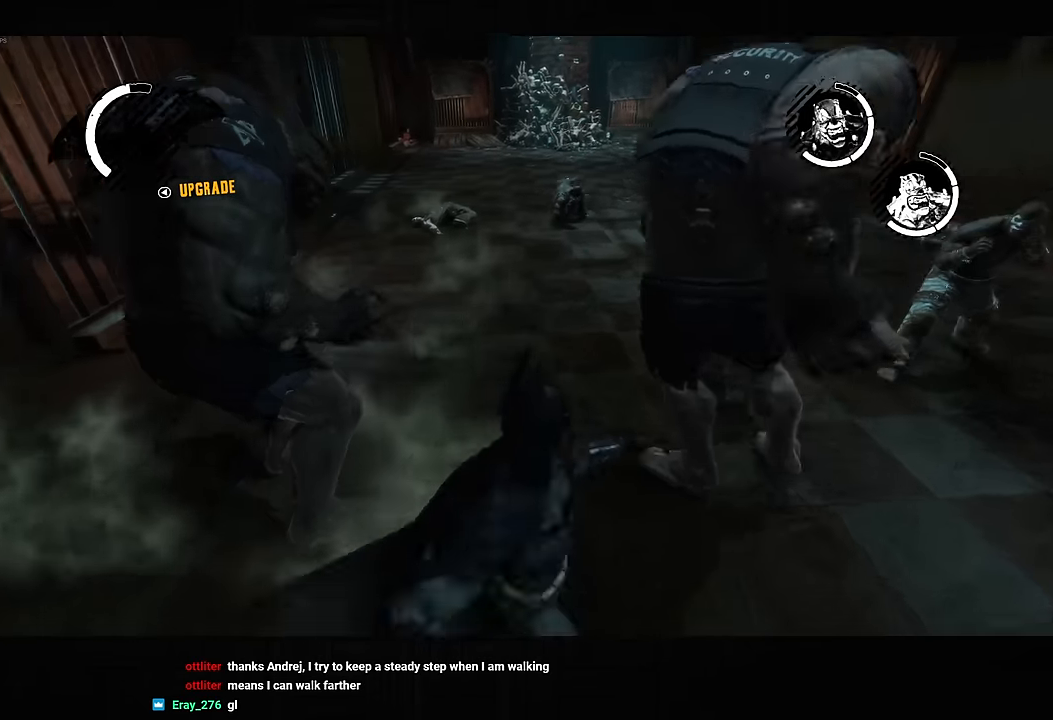
Gameplay with a controller (PlayStation layout); each line is a JSON object with the inputs held at the frame after it (dt_ms = milliseconds from this image to that frame). "button_events" lists button changes between this image and that frame as [ms after this image, input, new state], when the widget could be followed in between (sticks are given only as held states). Not read: L1 R1.
{"dt_ms": 500, "buttons": [], "left_stick": "up-right", "right_stick": "left", "button_events": [[250, "SQUARE", "down"], [317, "SQUARE", "up"], [384, "SQUARE", "down"], [467, "SQUARE", "up"]]}
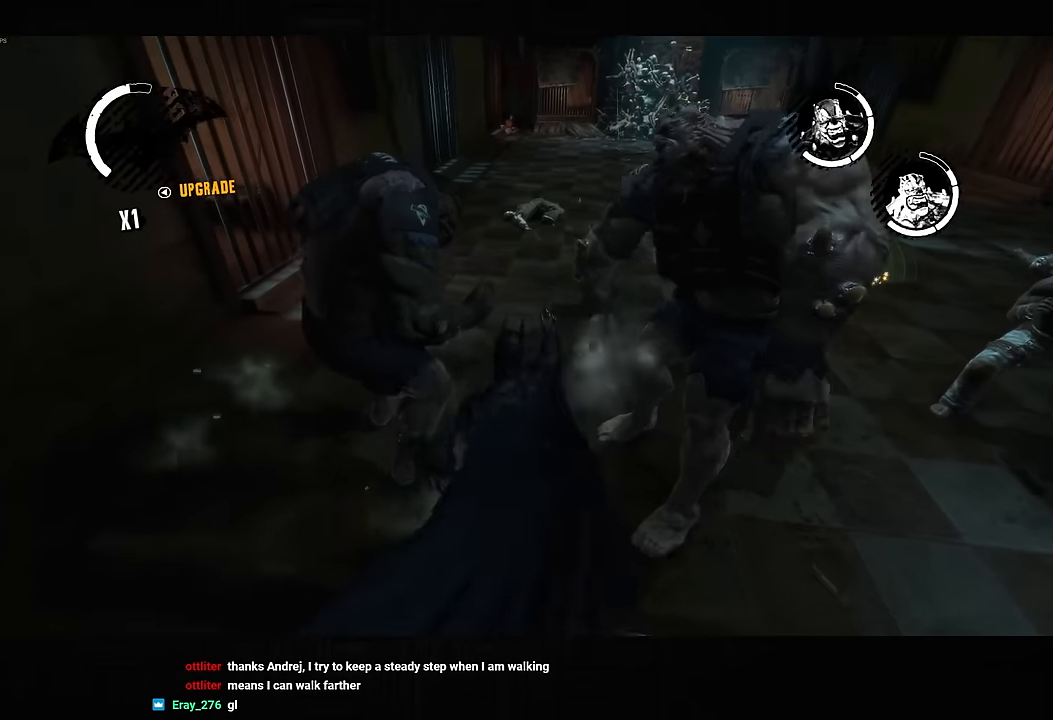
{"dt_ms": 500, "buttons": [], "left_stick": "up-right", "right_stick": "center", "button_events": [[34, "SQUARE", "down"], [117, "SQUARE", "up"], [184, "SQUARE", "down"], [250, "SQUARE", "up"], [317, "SQUARE", "down"], [417, "SQUARE", "up"]]}
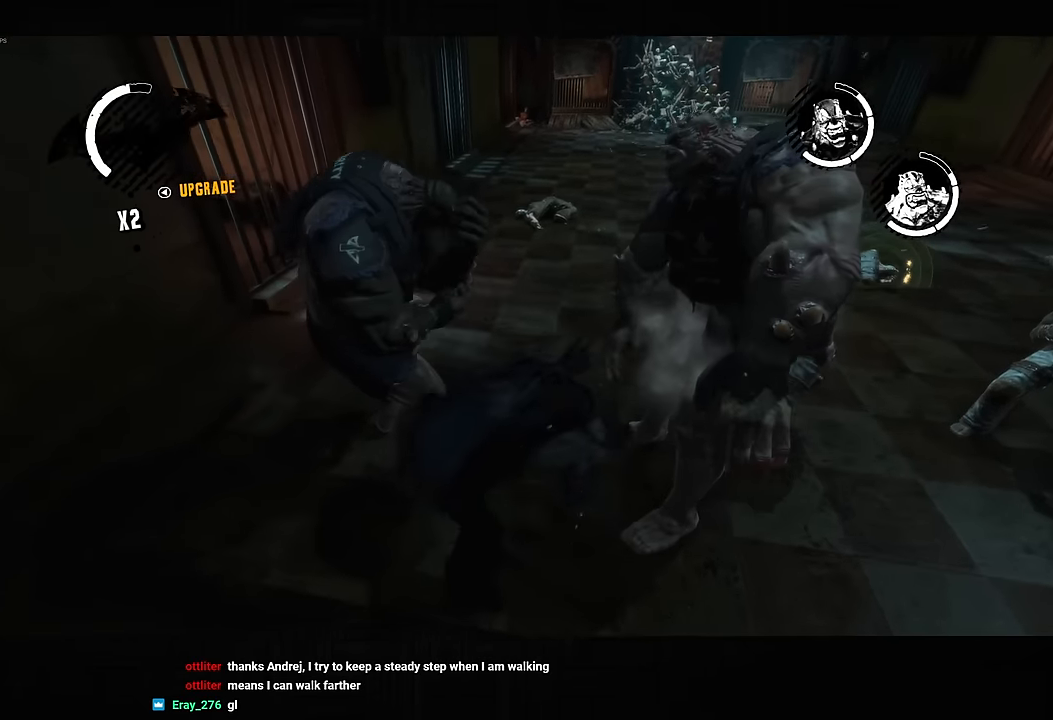
{"dt_ms": 500, "buttons": [], "left_stick": "left", "right_stick": "center", "button_events": [[417, "SQUARE", "down"], [484, "SQUARE", "up"]]}
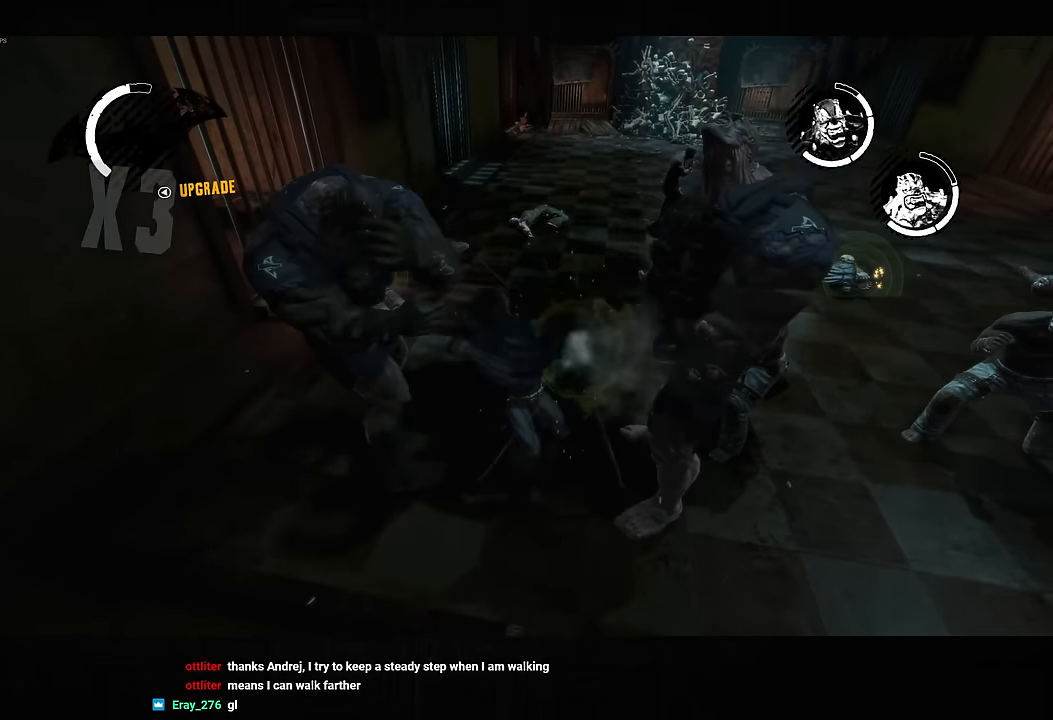
{"dt_ms": 500, "buttons": ["SQUARE"], "left_stick": "left", "right_stick": "left", "button_events": [[50, "SQUARE", "down"], [150, "SQUARE", "up"], [217, "SQUARE", "down"], [300, "SQUARE", "up"], [367, "SQUARE", "down"], [434, "SQUARE", "up"], [500, "SQUARE", "down"]]}
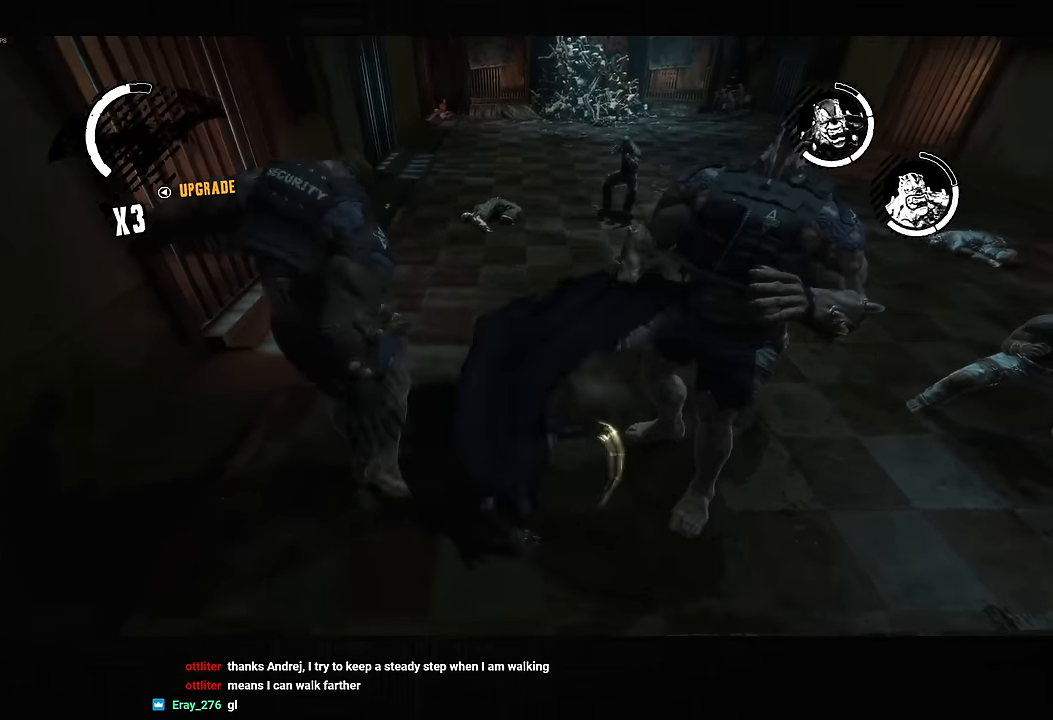
{"dt_ms": 500, "buttons": ["SQUARE"], "left_stick": "up-left", "right_stick": "center", "button_events": [[100, "SQUARE", "up"], [167, "SQUARE", "down"], [250, "SQUARE", "up"], [317, "SQUARE", "down"], [384, "SQUARE", "up"], [450, "SQUARE", "down"]]}
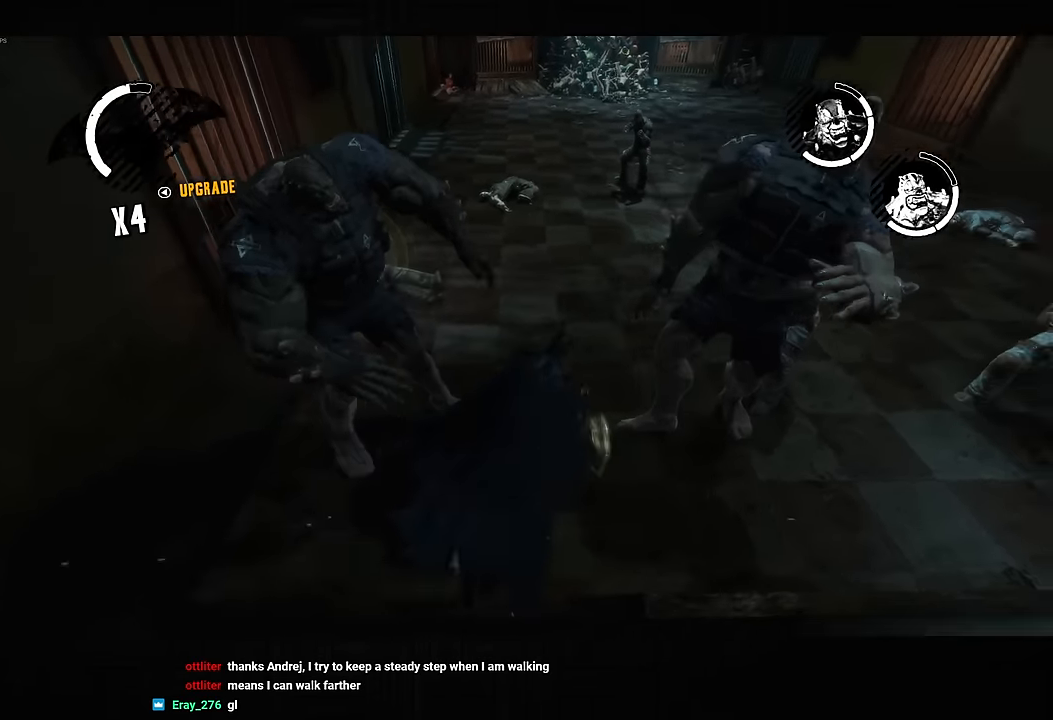
{"dt_ms": 500, "buttons": [], "left_stick": "left", "right_stick": "center", "button_events": [[34, "SQUARE", "up"], [100, "SQUARE", "down"], [184, "SQUARE", "up"], [267, "SQUARE", "down"], [334, "SQUARE", "up"], [400, "SQUARE", "down"], [484, "SQUARE", "up"]]}
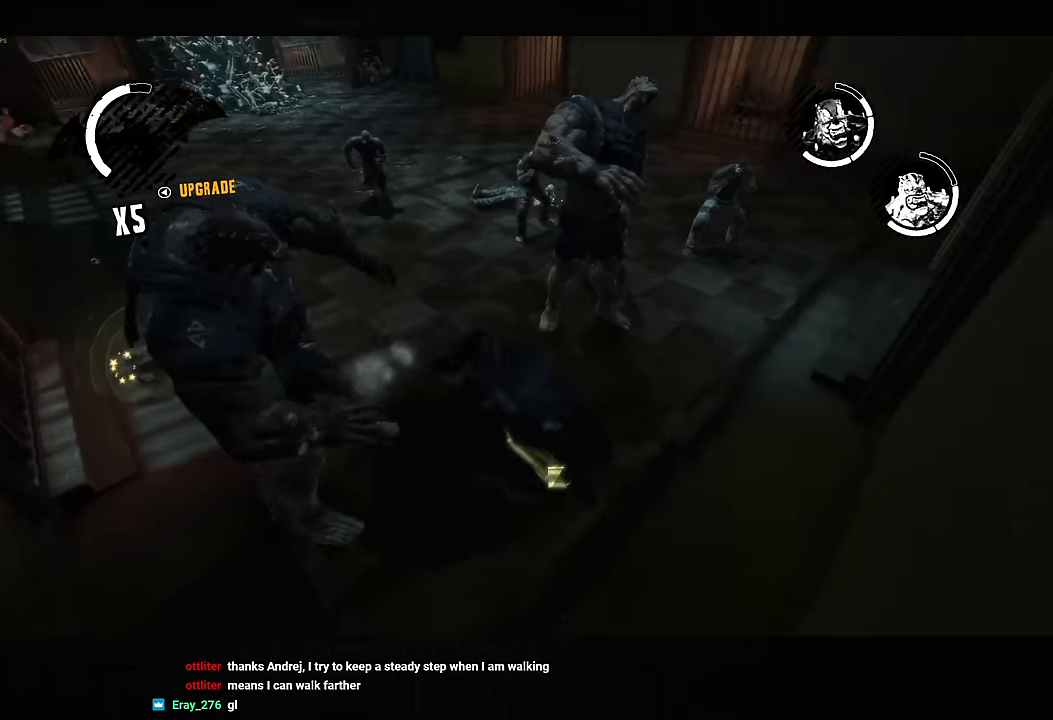
{"dt_ms": 500, "buttons": [], "left_stick": "down-left", "right_stick": "left", "button_events": [[50, "SQUARE", "down"], [134, "SQUARE", "up"]]}
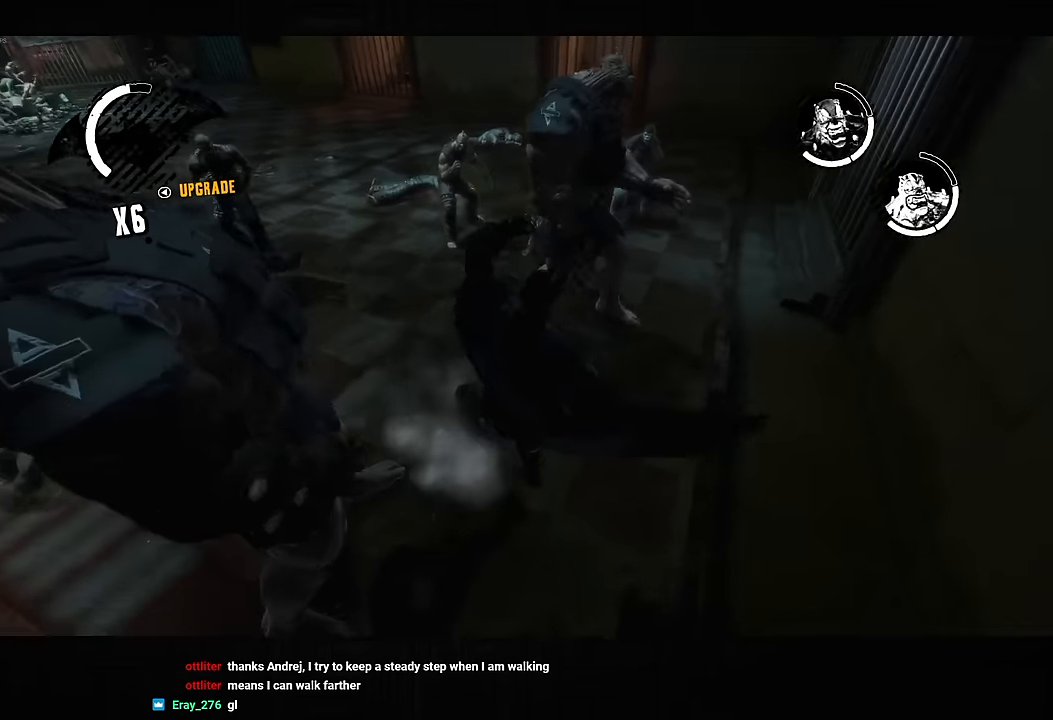
{"dt_ms": 500, "buttons": [], "left_stick": "left", "right_stick": "center", "button_events": []}
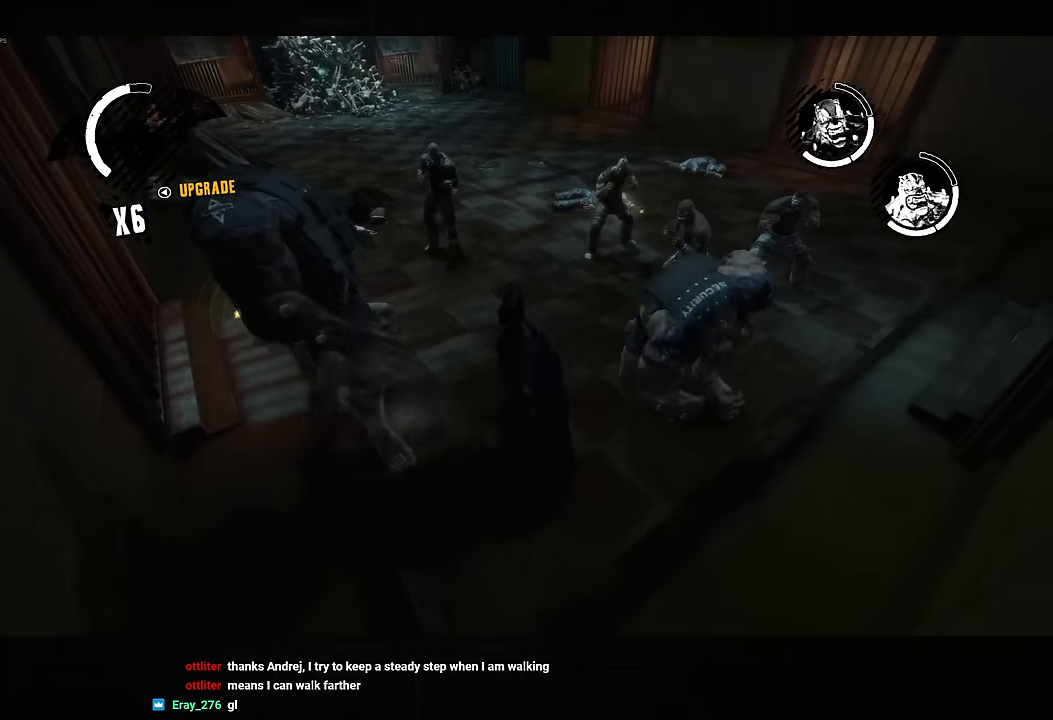
{"dt_ms": 500, "buttons": ["R2"], "left_stick": "down", "right_stick": "center", "button_events": [[400, "R2", "down"]]}
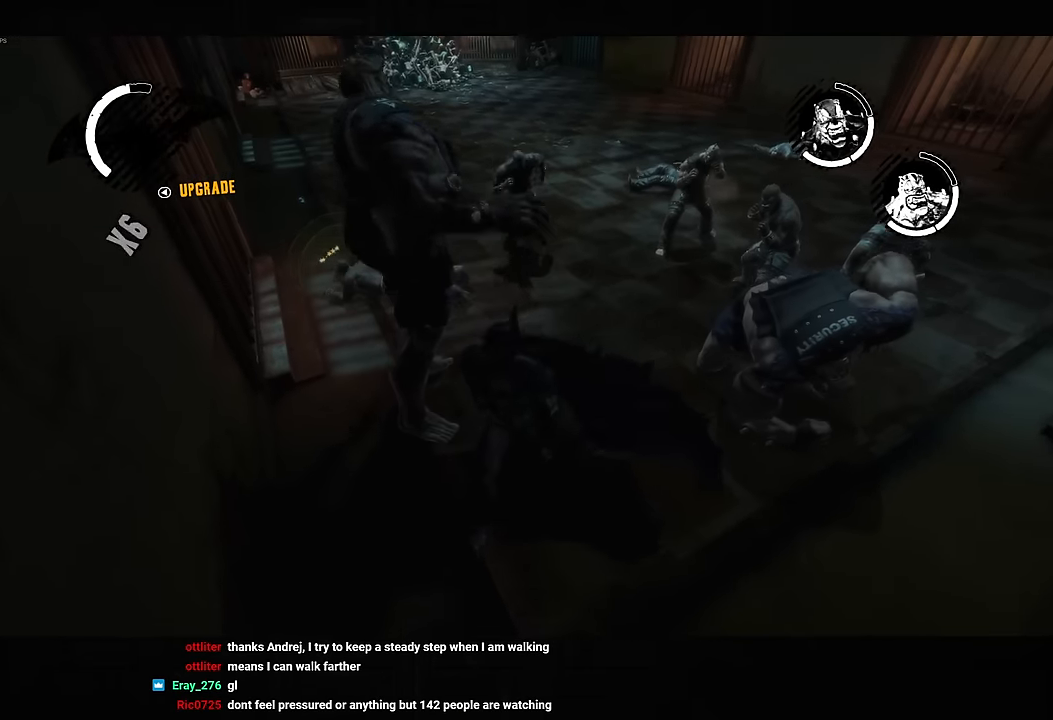
{"dt_ms": 500, "buttons": ["R2"], "left_stick": "center", "right_stick": "center", "button_events": []}
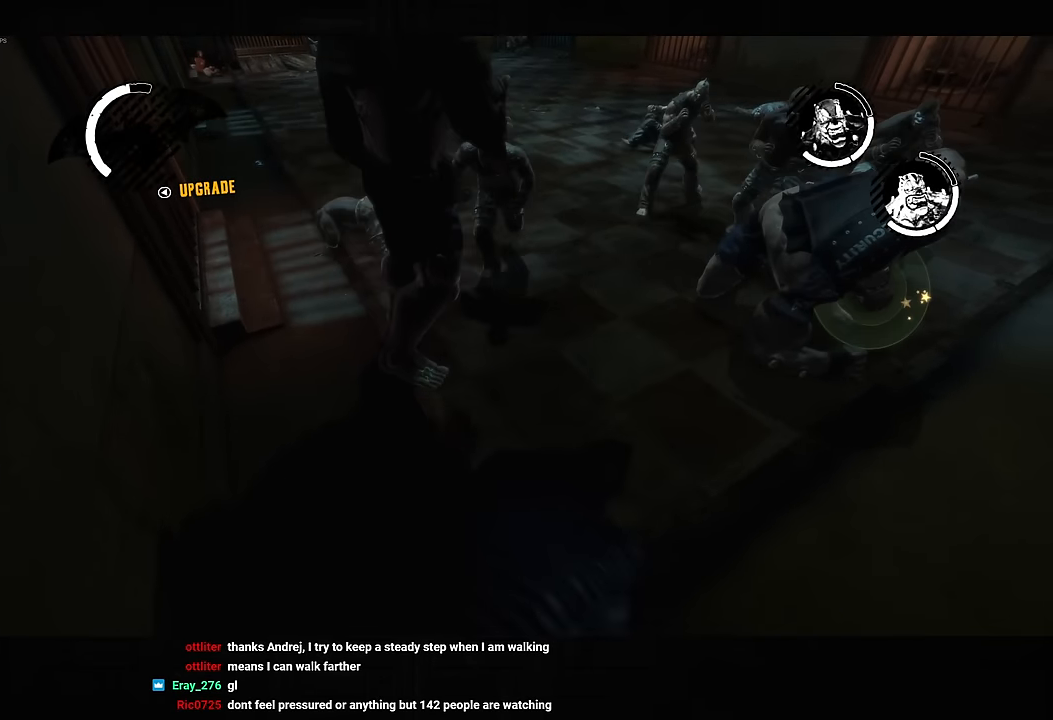
{"dt_ms": 500, "buttons": ["R2"], "left_stick": "up-right", "right_stick": "center", "button_events": [[217, "R2", "up"], [317, "R2", "down"], [417, "R2", "up"], [467, "R2", "down"]]}
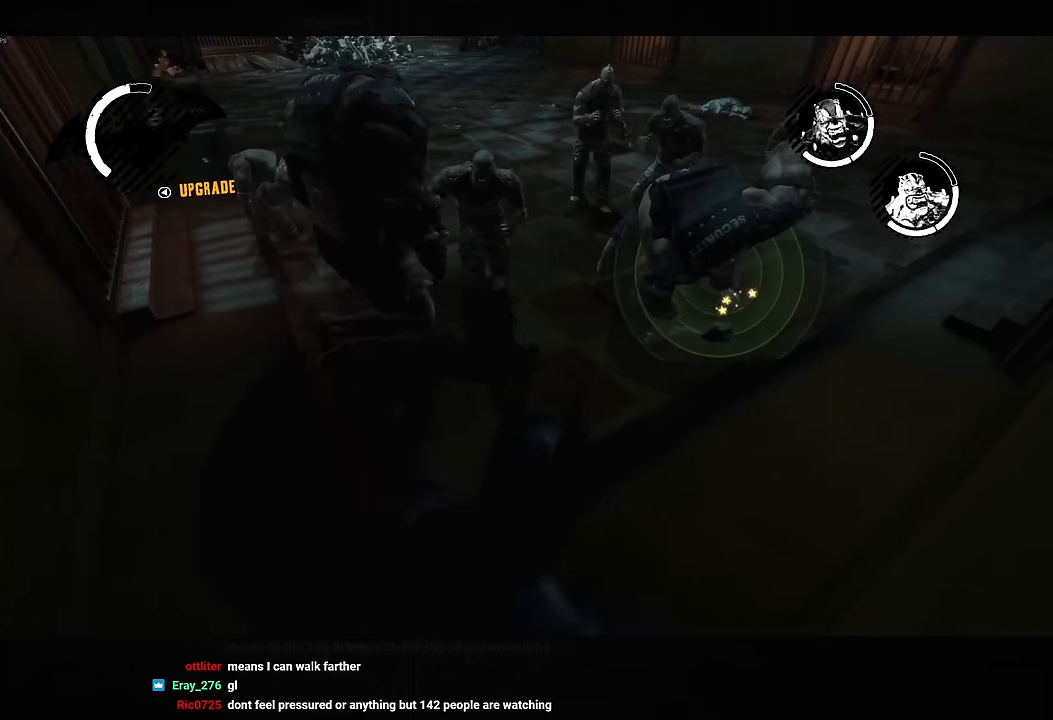
{"dt_ms": 500, "buttons": [], "left_stick": "up-left", "right_stick": "up", "button_events": [[67, "R2", "up"], [117, "R2", "down"], [217, "R2", "up"], [284, "R2", "down"], [400, "R2", "up"]]}
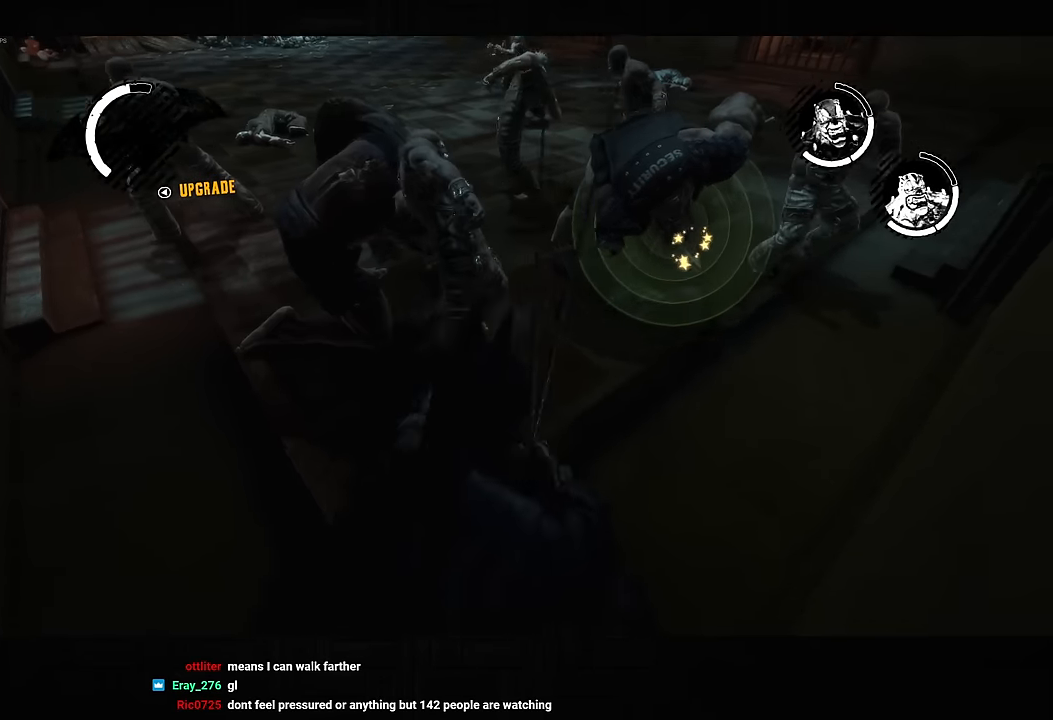
{"dt_ms": 1000, "buttons": ["R2"], "left_stick": "down-right", "right_stick": "center", "button_events": [[150, "R2", "down"]]}
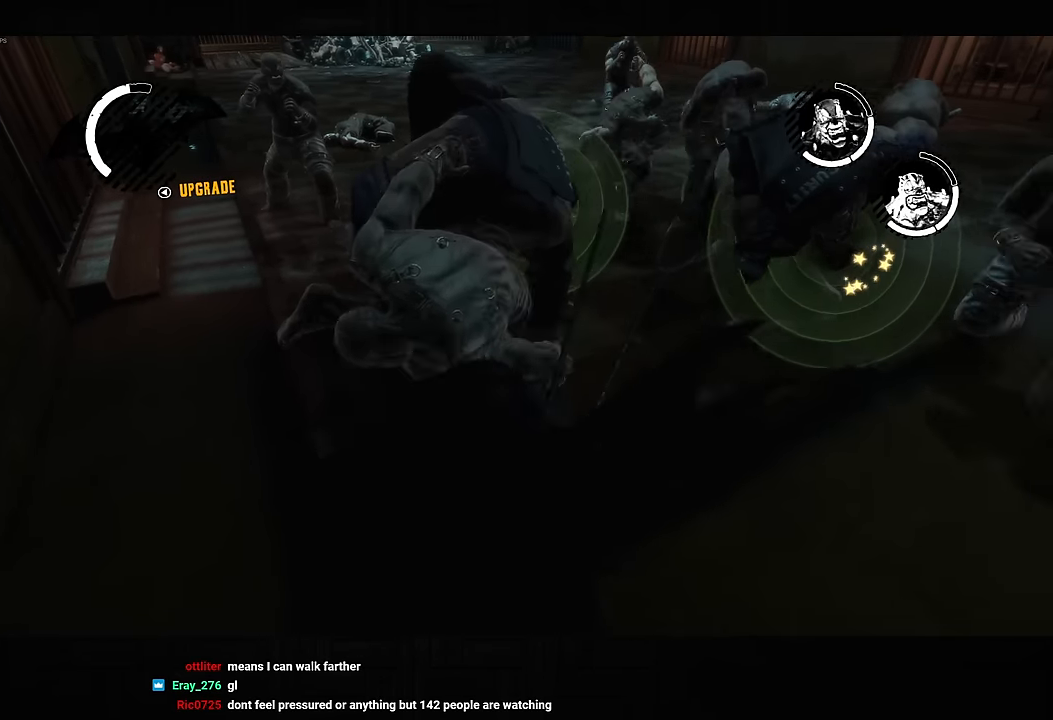
{"dt_ms": 500, "buttons": [], "left_stick": "up", "right_stick": "center", "button_events": [[150, "R2", "up"], [217, "R2", "down"], [317, "R2", "up"], [367, "R2", "down"], [467, "R2", "up"]]}
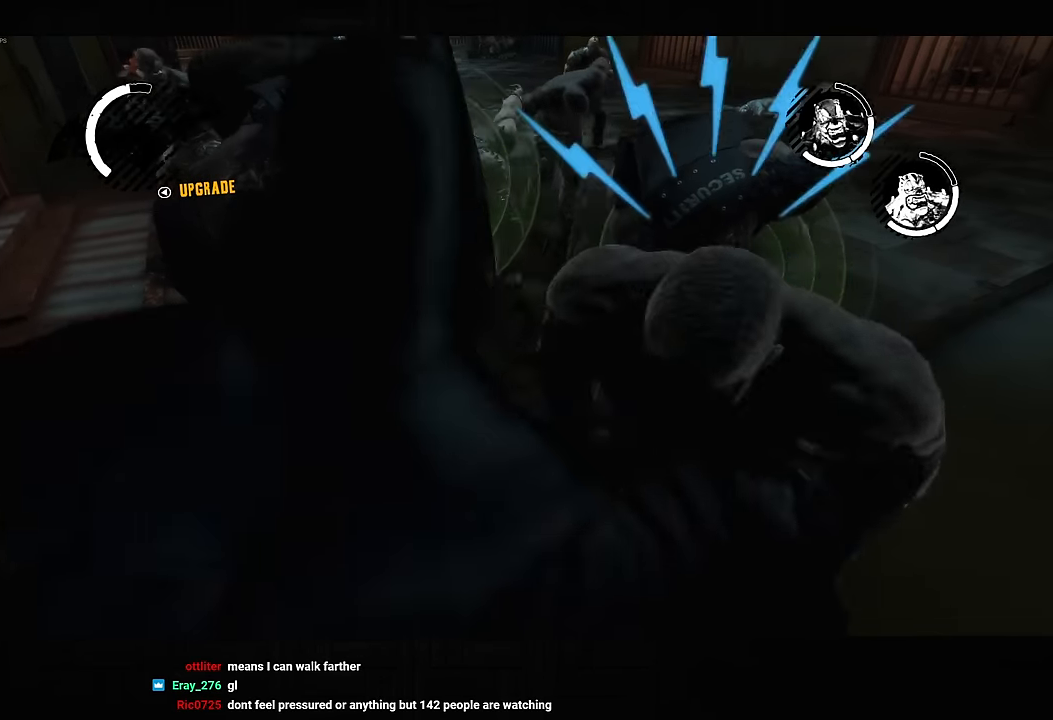
{"dt_ms": 500, "buttons": ["CROSS"], "left_stick": "up-left", "right_stick": "center", "button_events": [[17, "R2", "down"], [117, "R2", "up"], [167, "R2", "down"], [284, "R2", "up"], [500, "CROSS", "down"]]}
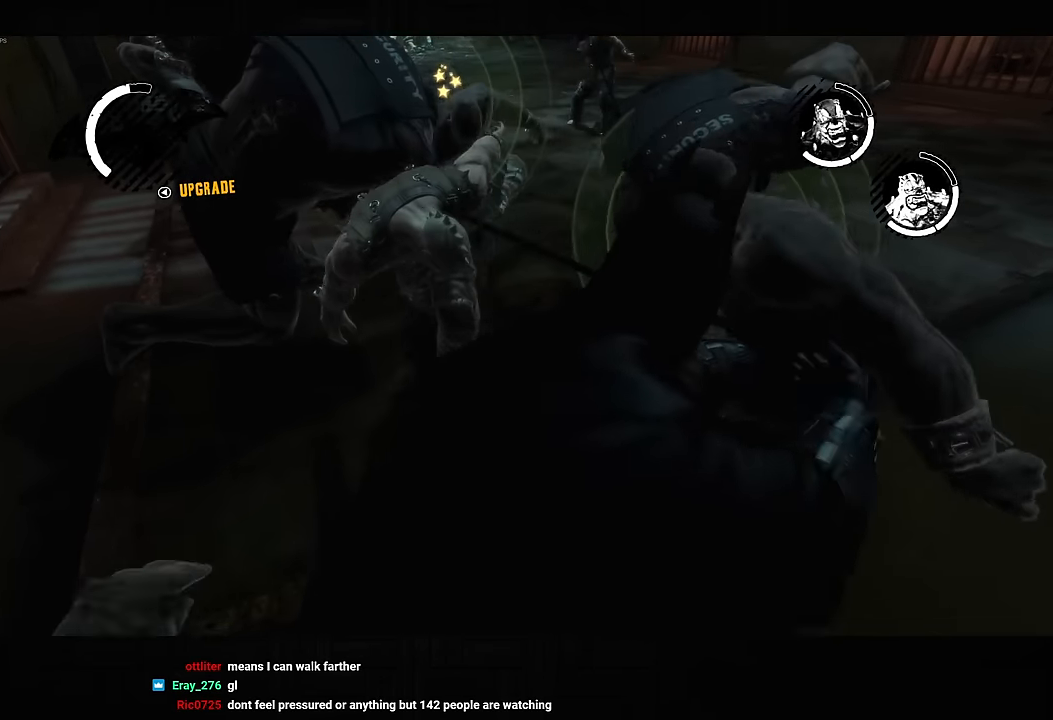
{"dt_ms": 500, "buttons": ["CROSS"], "left_stick": "up", "right_stick": "center", "button_events": []}
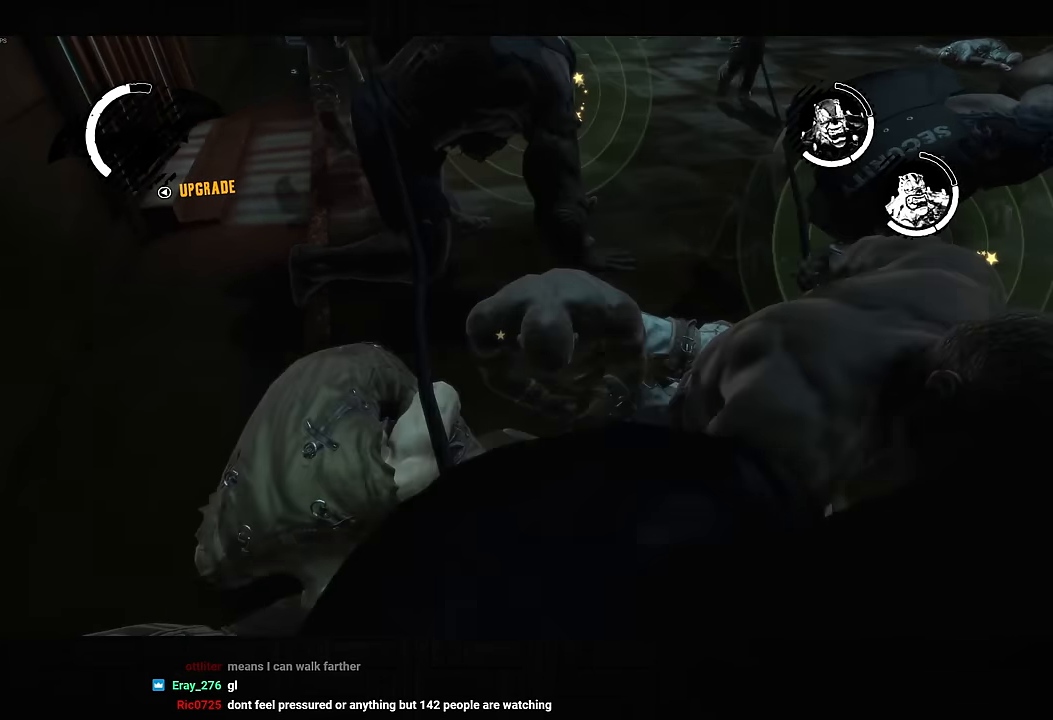
{"dt_ms": 500, "buttons": ["CROSS"], "left_stick": "up", "right_stick": "center", "button_events": [[117, "DPAD_LEFT", "down"], [267, "DPAD_LEFT", "up"]]}
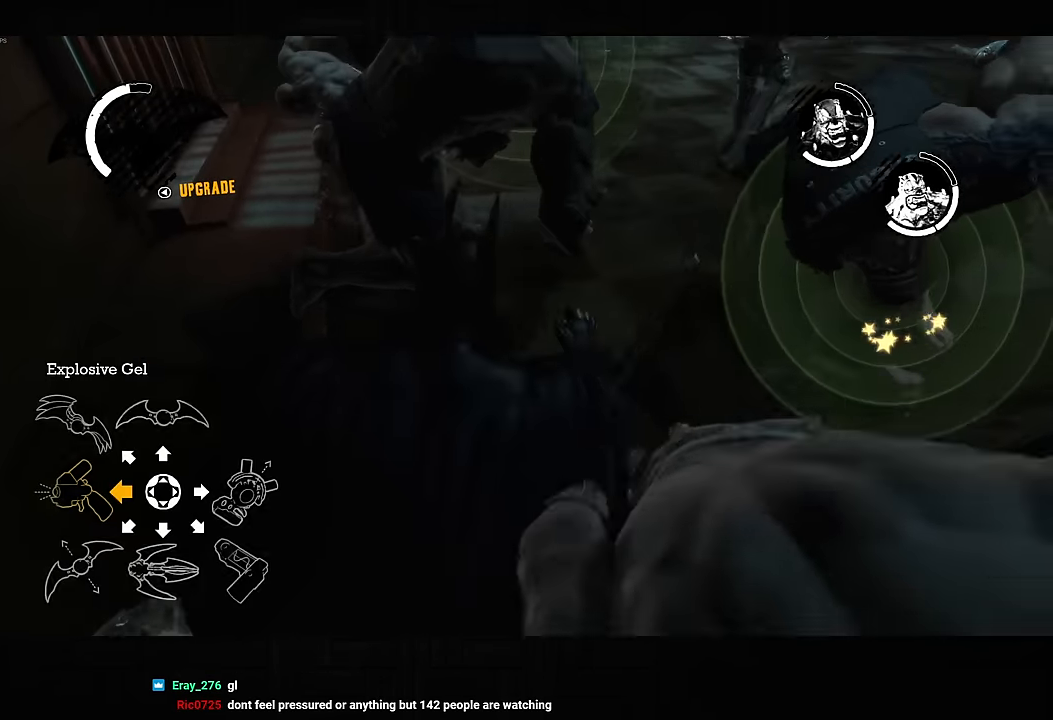
{"dt_ms": 500, "buttons": ["L2", "R2"], "left_stick": "center", "right_stick": "center", "button_events": [[300, "CROSS", "up"], [317, "L2", "down"], [484, "R2", "down"]]}
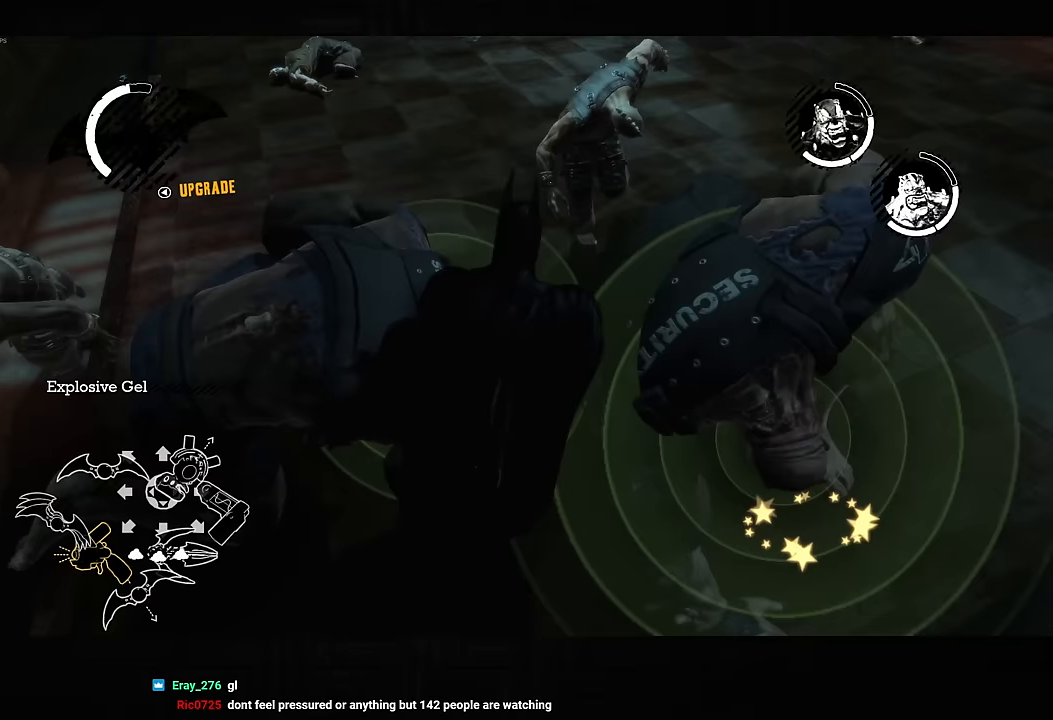
{"dt_ms": 500, "buttons": [], "left_stick": "center", "right_stick": "center", "button_events": [[50, "R2", "up"], [267, "L2", "up"]]}
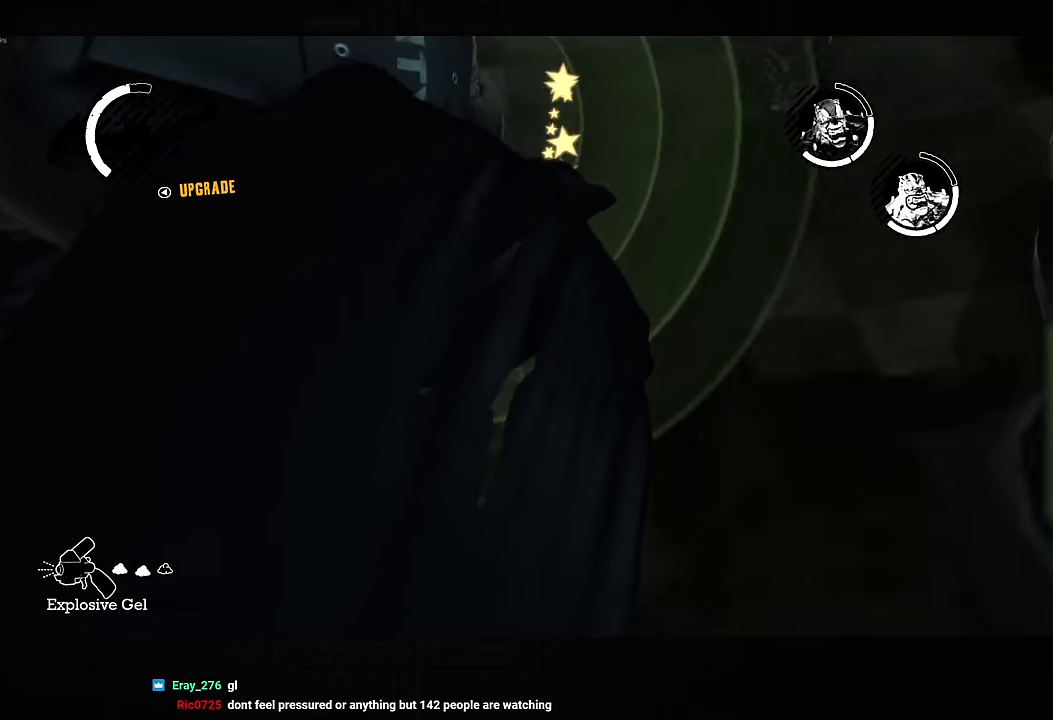
{"dt_ms": 500, "buttons": ["L2"], "left_stick": "center", "right_stick": "center", "button_events": [[483, "L2", "down"]]}
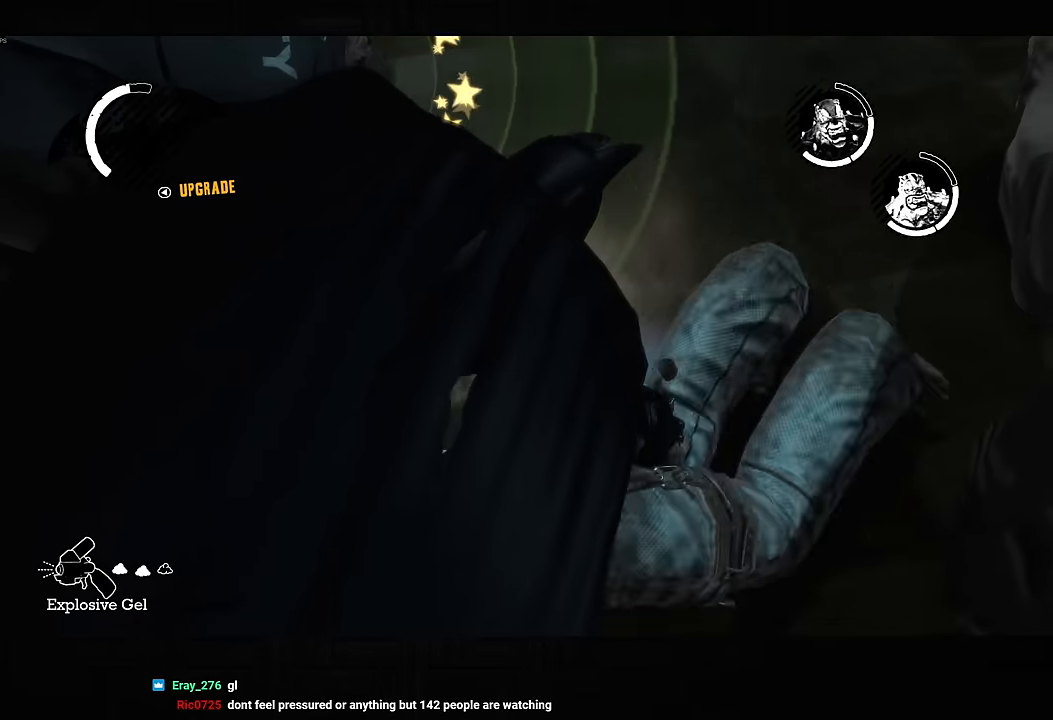
{"dt_ms": 500, "buttons": ["L2"], "left_stick": "center", "right_stick": "center", "button_events": []}
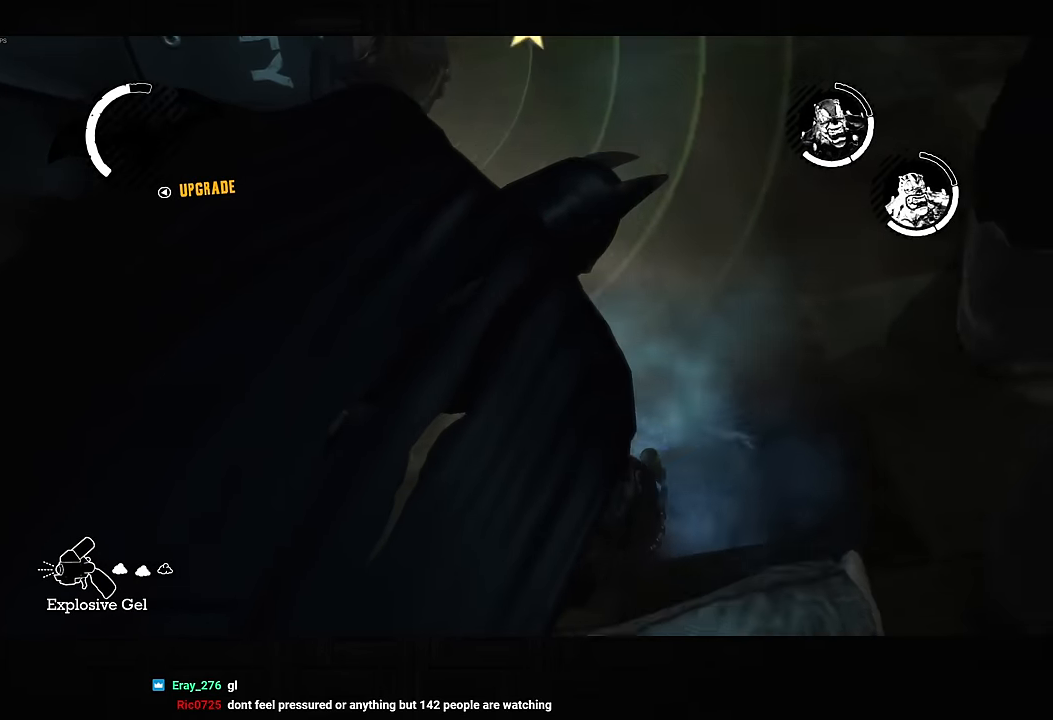
{"dt_ms": 500, "buttons": ["L2"], "left_stick": "center", "right_stick": "center", "button_events": []}
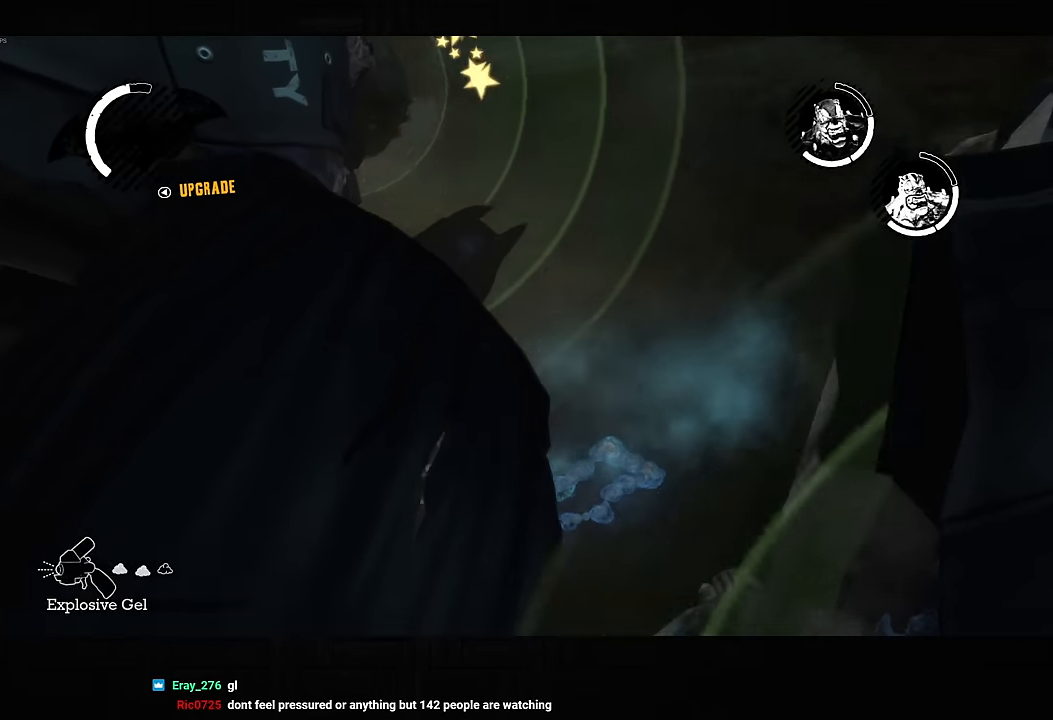
{"dt_ms": 500, "buttons": ["L2"], "left_stick": "center", "right_stick": "center", "button_events": []}
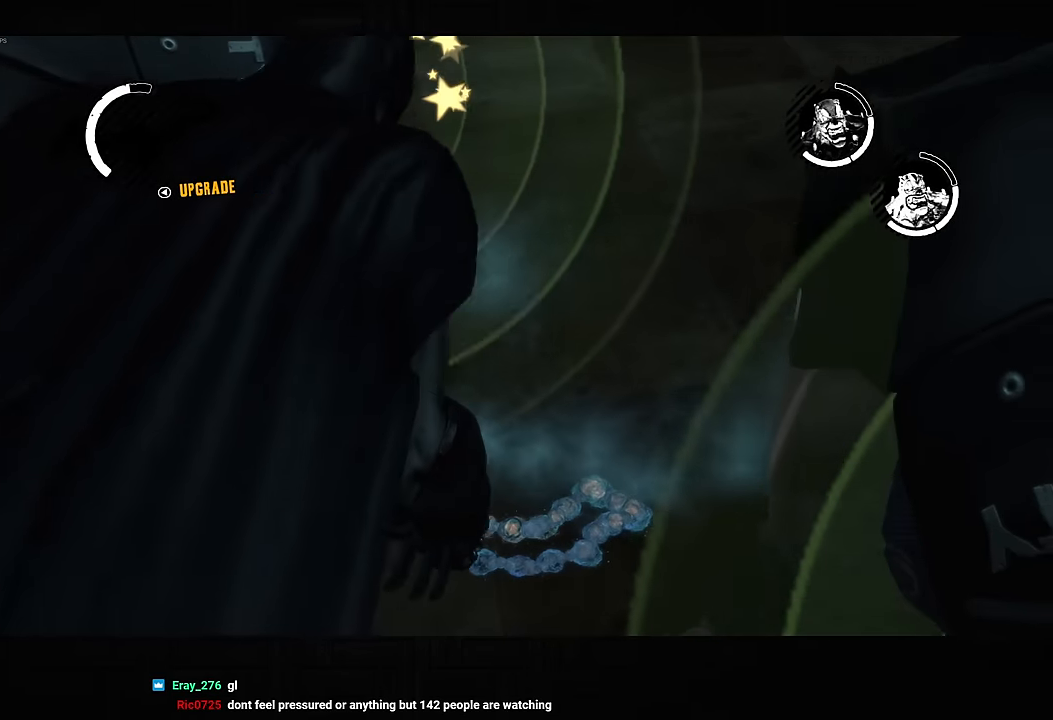
{"dt_ms": 500, "buttons": ["L2"], "left_stick": "center", "right_stick": "center", "button_events": []}
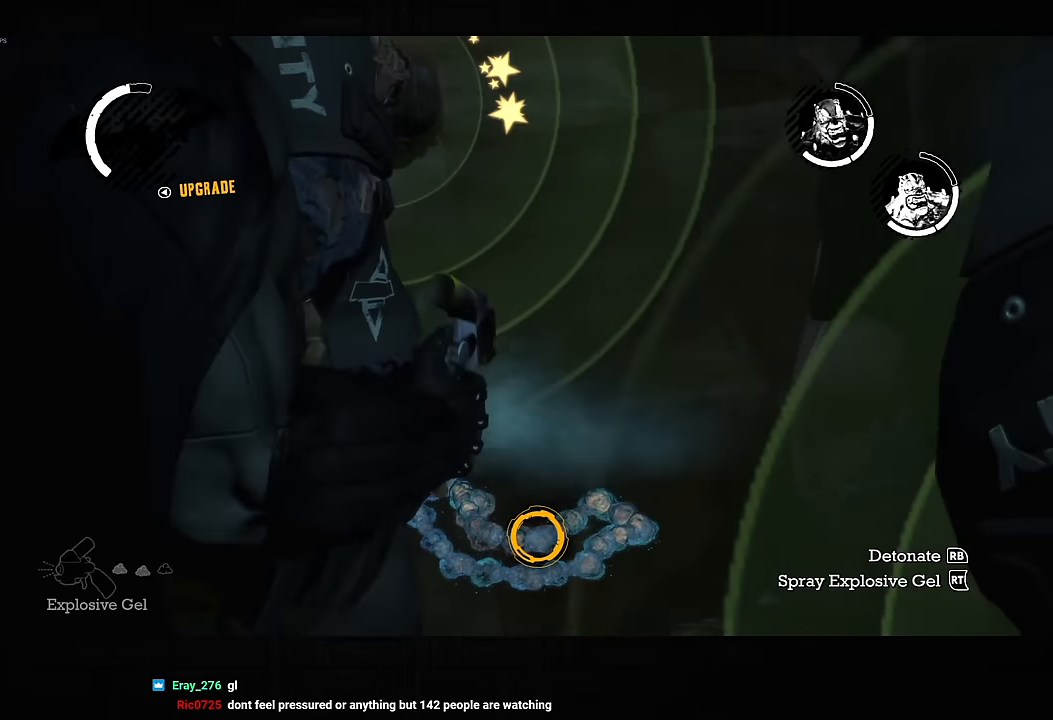
{"dt_ms": 500, "buttons": ["L2"], "left_stick": "center", "right_stick": "center", "button_events": []}
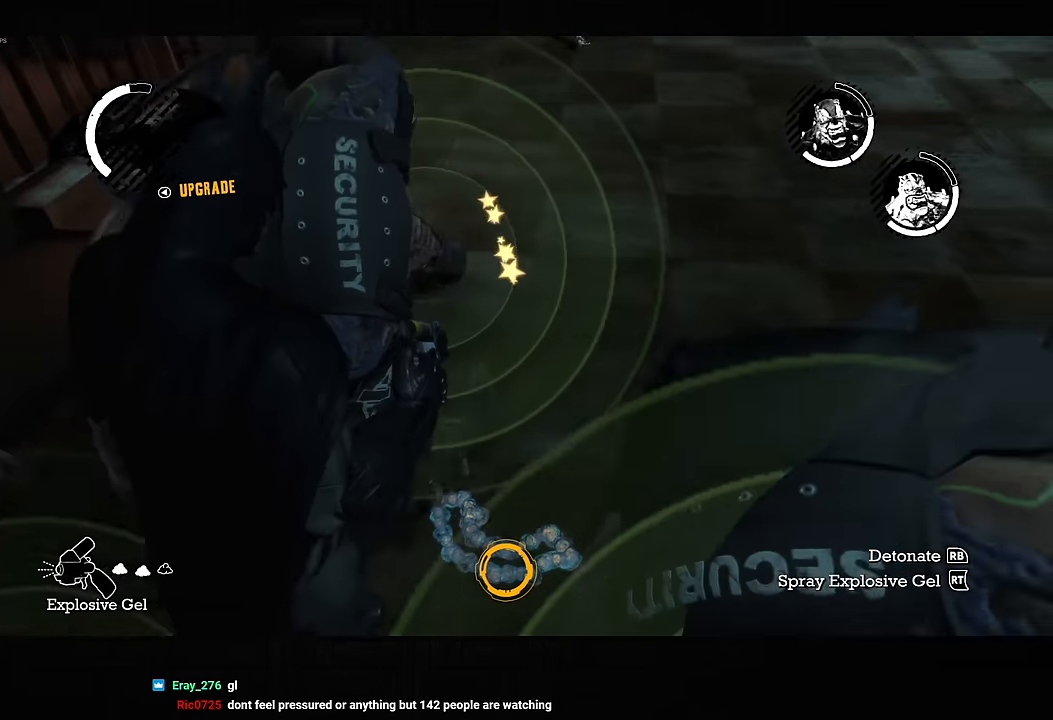
{"dt_ms": 500, "buttons": [], "left_stick": "center", "right_stick": "down-right", "button_events": [[383, "L2", "up"]]}
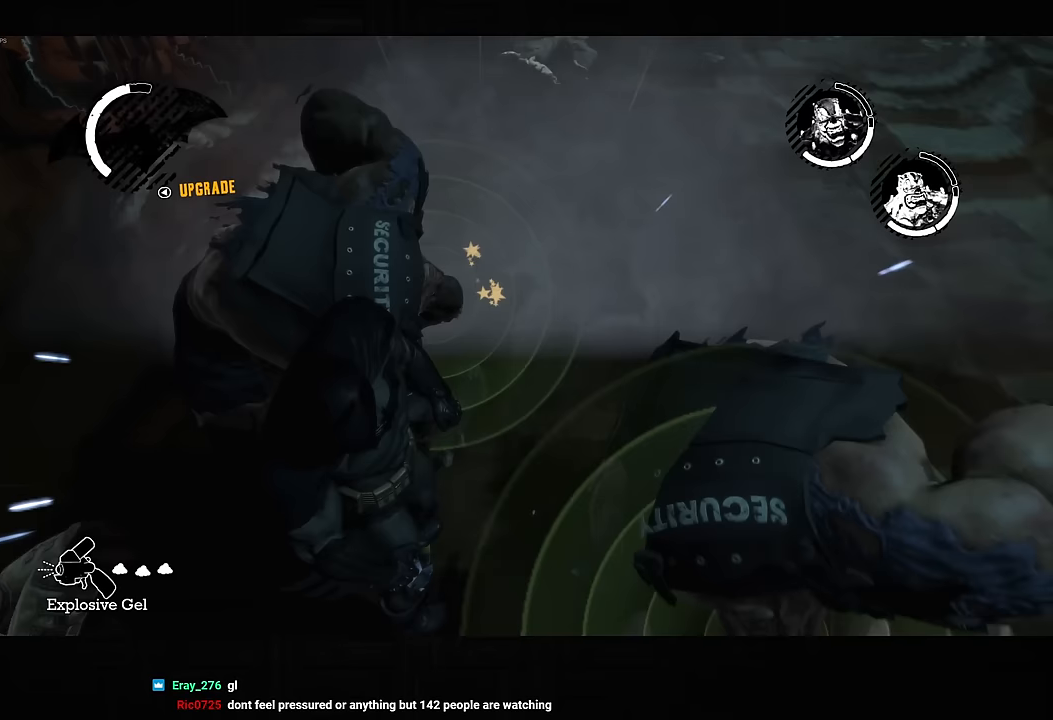
{"dt_ms": 500, "buttons": ["L2"], "left_stick": "up", "right_stick": "center", "button_events": [[267, "L2", "down"]]}
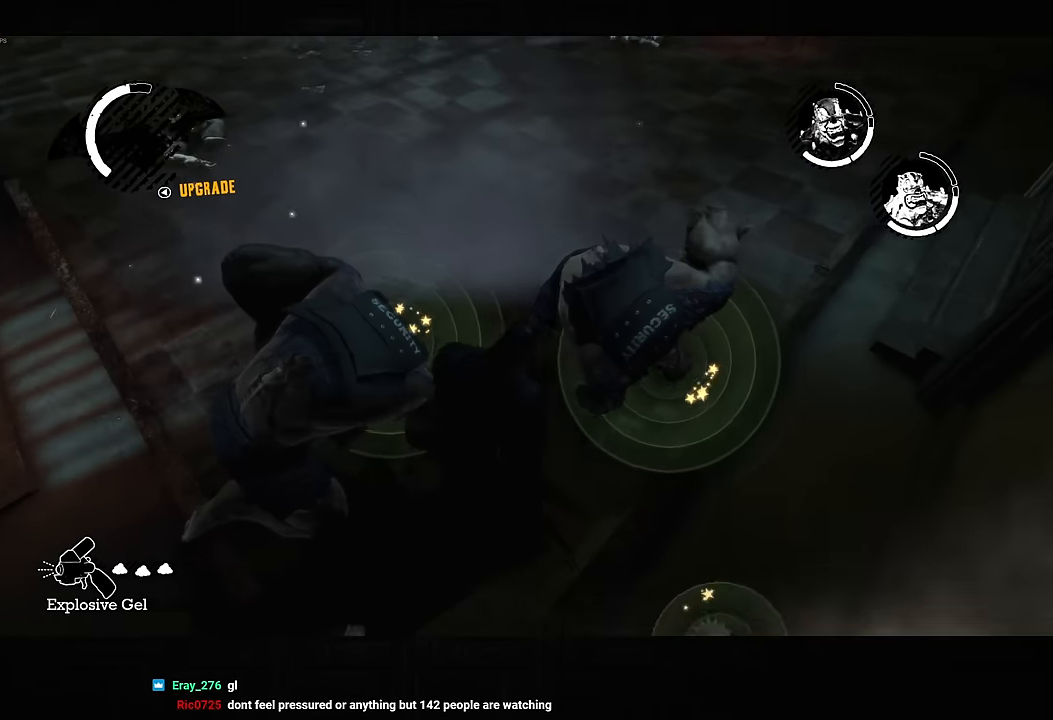
{"dt_ms": 500, "buttons": ["L2"], "left_stick": "up", "right_stick": "center", "button_events": [[233, "R2", "down"], [333, "R2", "up"], [400, "R2", "down"], [500, "R2", "up"]]}